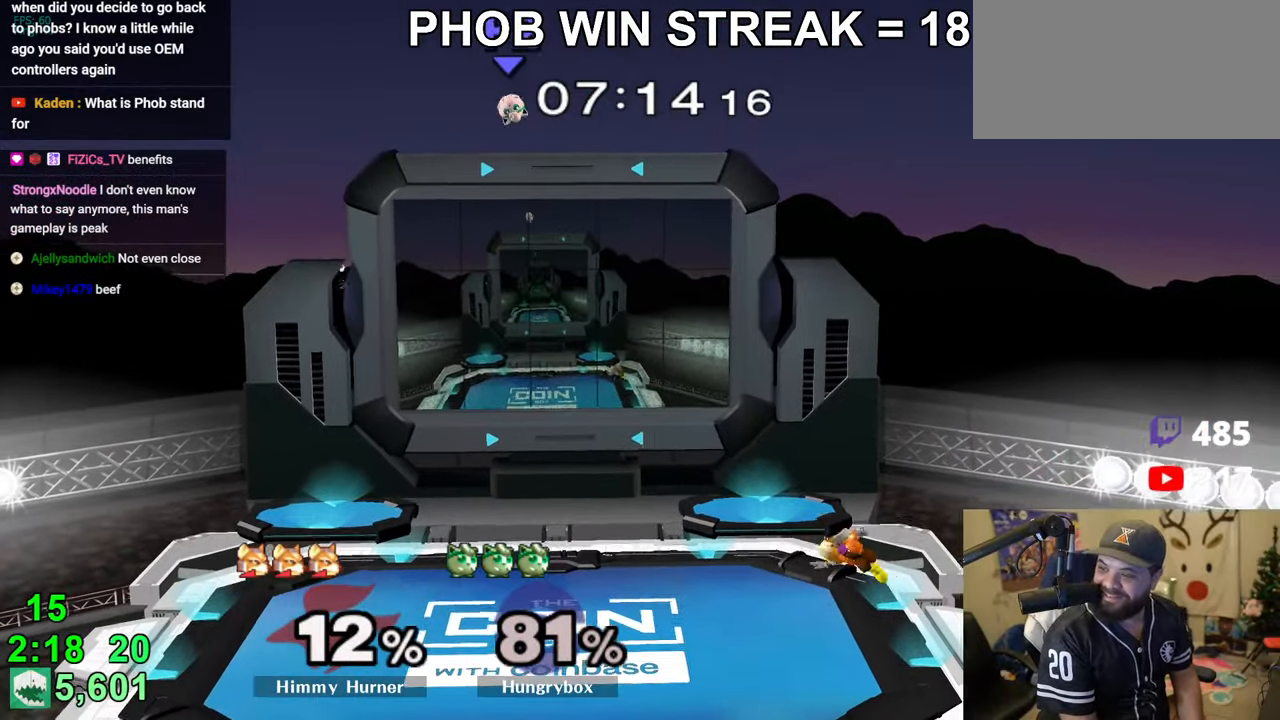
Gameplay with a controller (Nintendo layout); each line is a JSON object with the inputs held at the frame after it. "events" lists button and stick changes between this image and that frame as [ms after this image, input, new state], when the widget could be followed in between. Not read: L3 R3.
{"buttons": [], "left_stick": "up-left", "right_stick": "center", "events": [[33, "Z", "down"], [33, "left_stick", "left"], [83, "left_stick", "up"], [116, "Z", "up"], [133, "left_stick", "right"], [183, "left_stick", "down"], [283, "left_stick", "up"], [366, "left_stick", "down-right"], [416, "left_stick", "down-left"], [483, "left_stick", "up-left"]]}
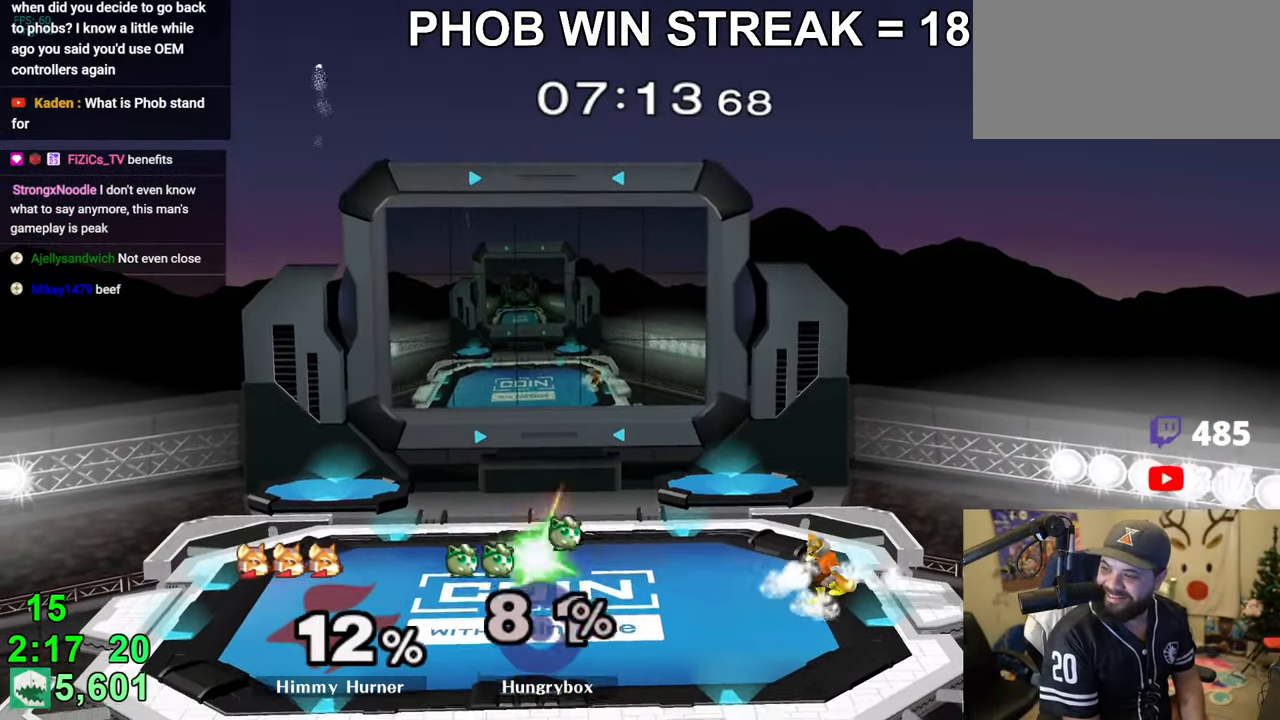
{"buttons": [], "left_stick": "down-right", "right_stick": "center", "events": [[33, "left_stick", "up-right"], [116, "left_stick", "down-left"], [183, "left_stick", "up-left"], [300, "left_stick", "down"], [366, "left_stick", "left"], [416, "left_stick", "up"], [500, "left_stick", "down-right"]]}
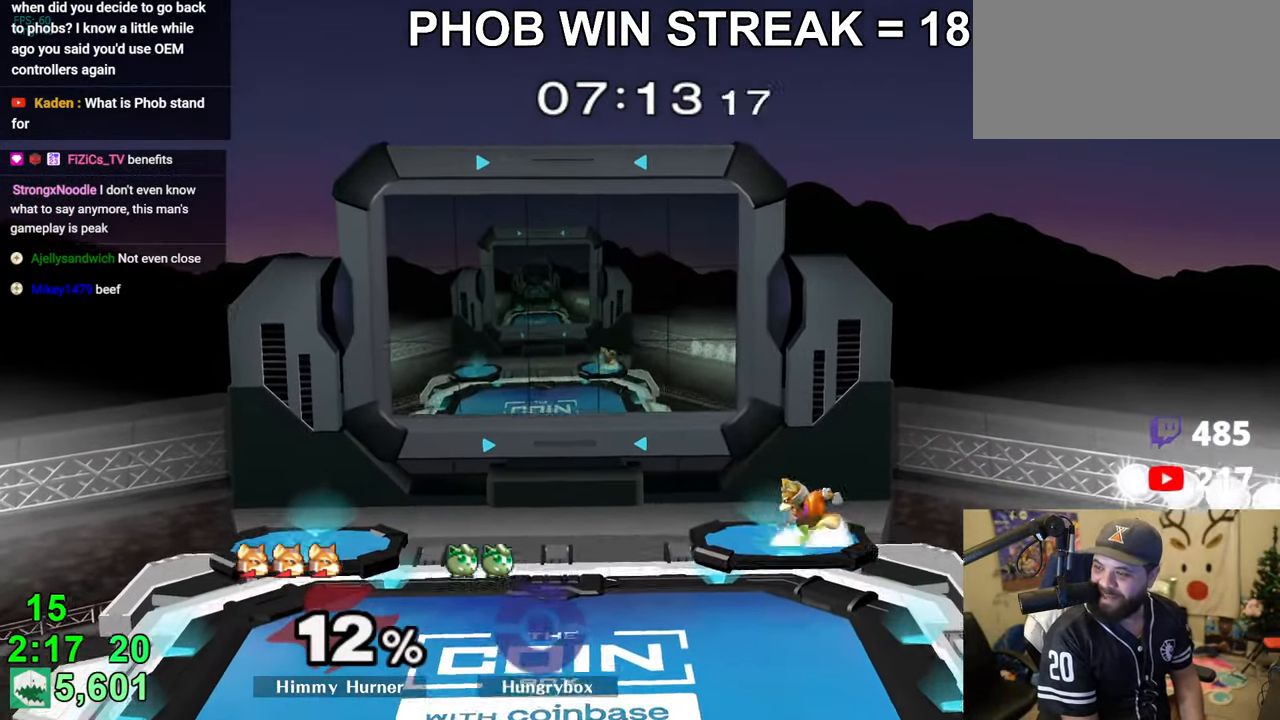
{"buttons": [], "left_stick": "center", "right_stick": "center", "events": [[100, "left_stick", "center"]]}
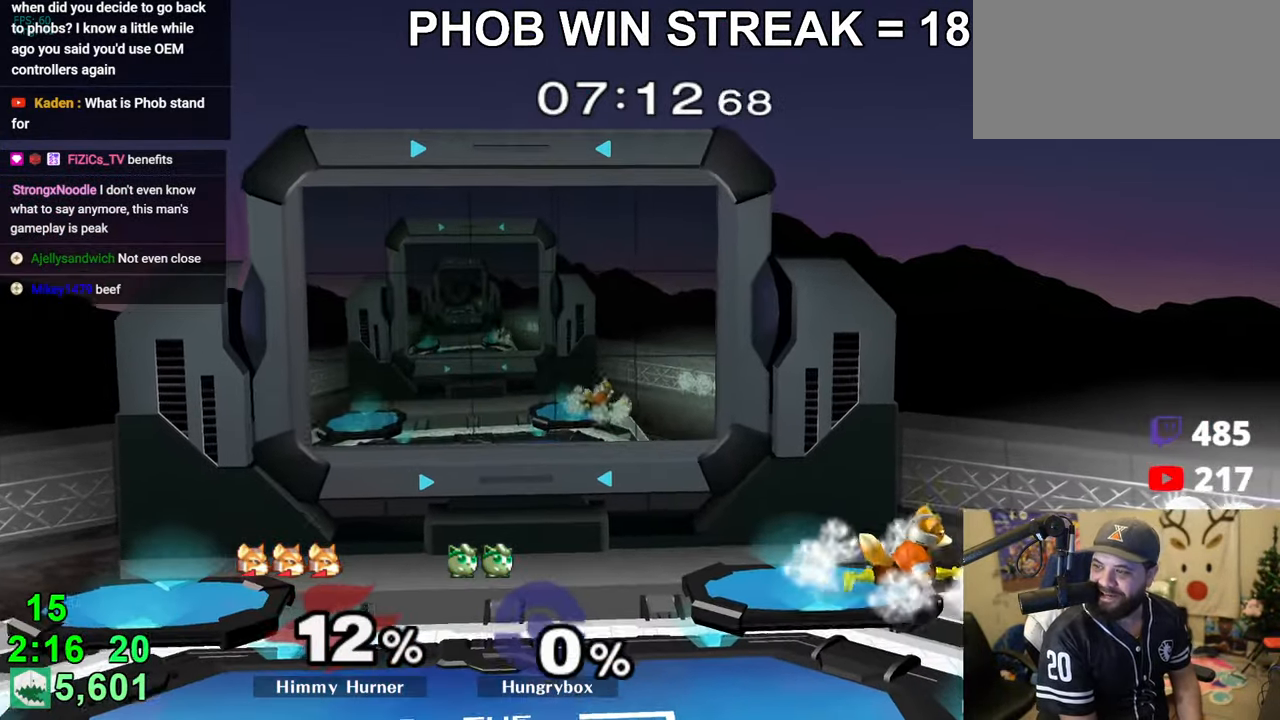
{"buttons": [], "left_stick": "center", "right_stick": "center", "events": []}
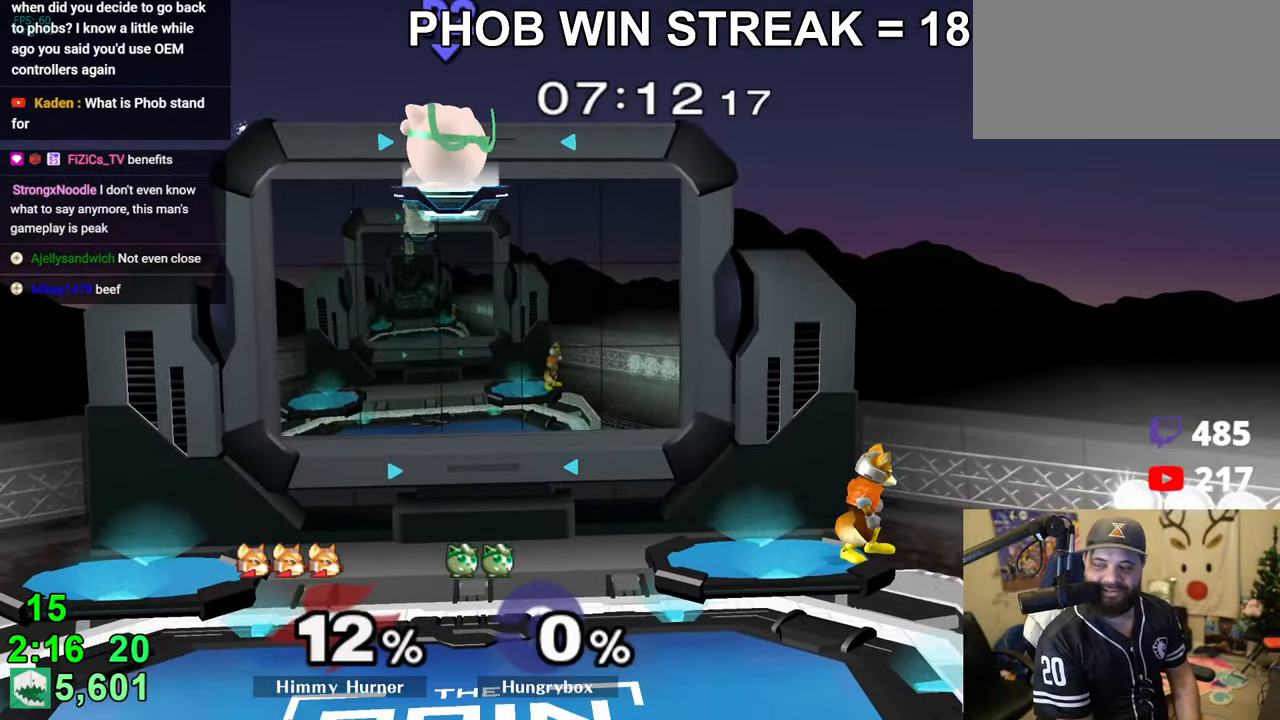
{"buttons": [], "left_stick": "right", "right_stick": "center", "events": [[216, "left_stick", "down"], [500, "left_stick", "right"]]}
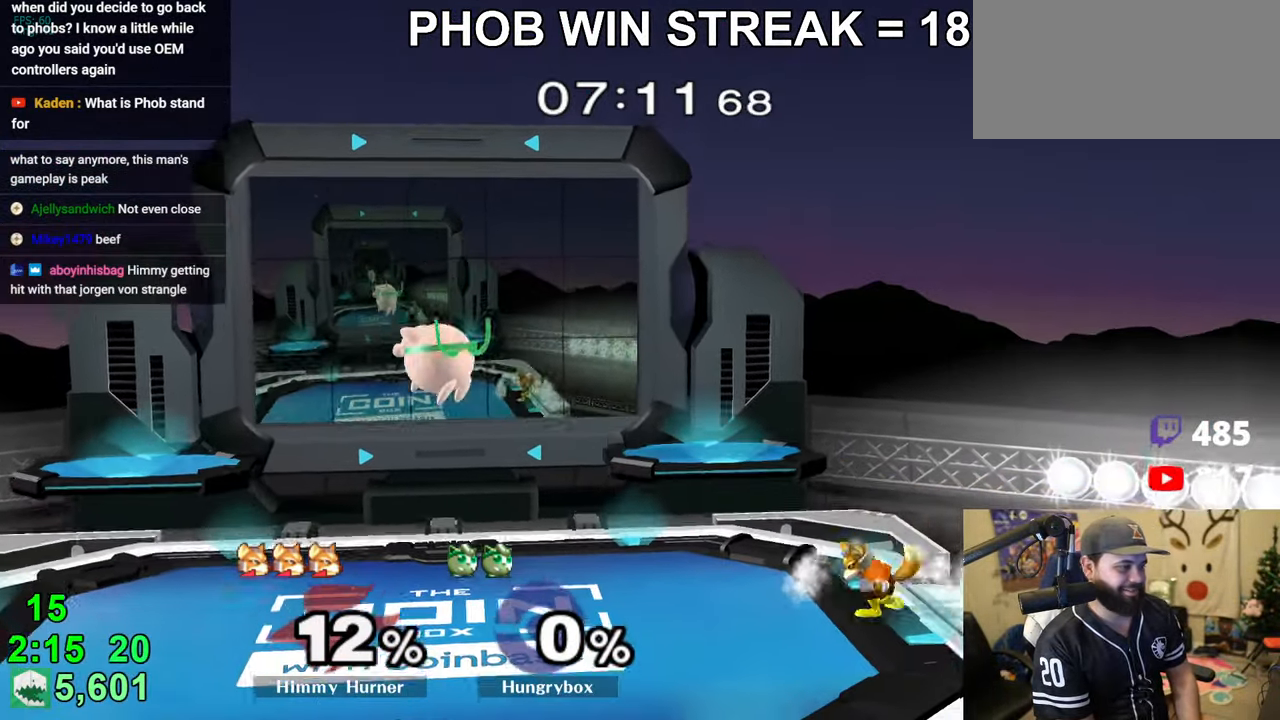
{"buttons": [], "left_stick": "center", "right_stick": "center", "events": [[166, "Z", "down"], [250, "Z", "up"], [300, "Z", "down"], [366, "Z", "up"], [383, "left_stick", "center"], [400, "Z", "down"], [483, "Z", "up"]]}
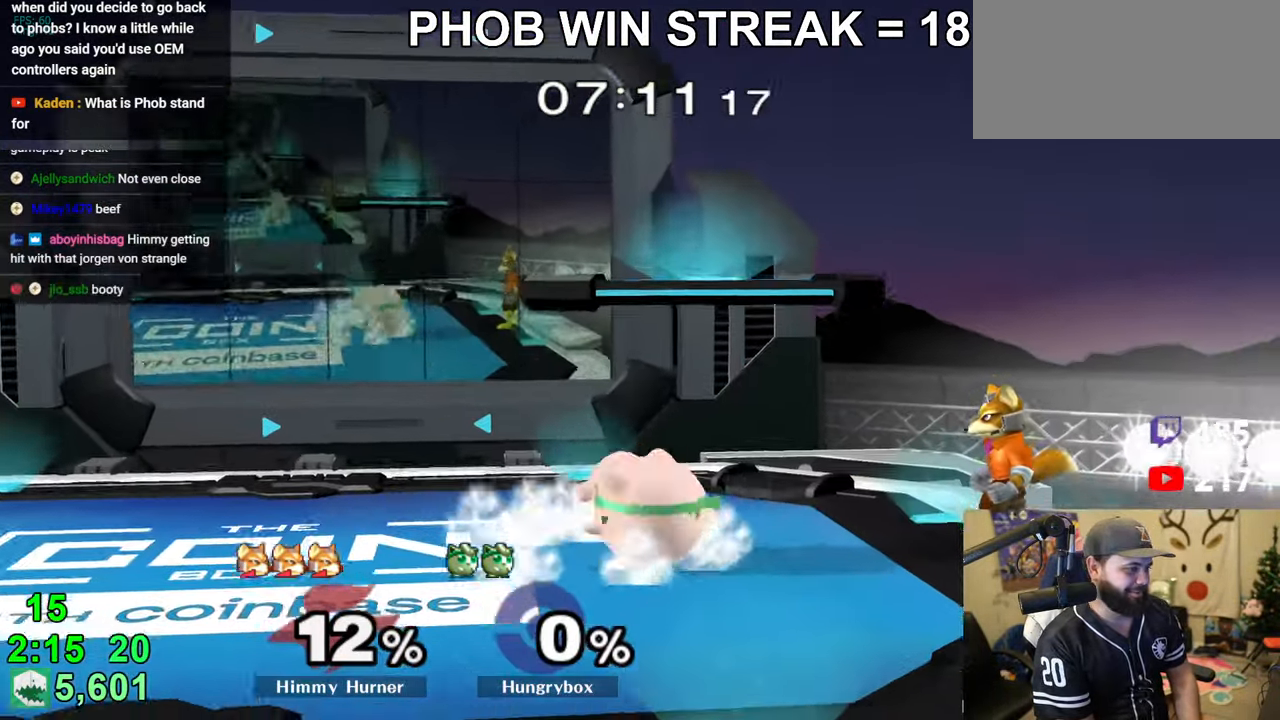
{"buttons": [], "left_stick": "up", "right_stick": "center", "events": [[50, "left_stick", "up"], [116, "A", "down"], [216, "A", "up"]]}
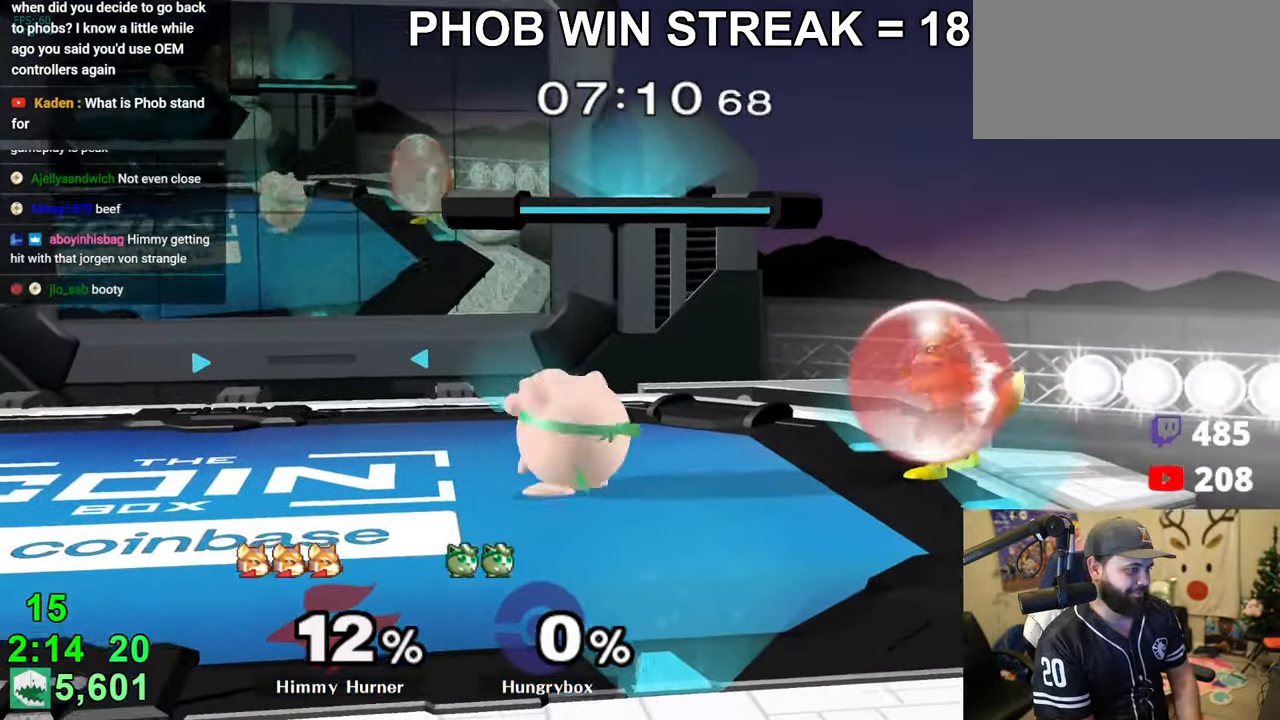
{"buttons": [], "left_stick": "right", "right_stick": "right", "events": [[16, "A", "down"], [100, "A", "up"], [283, "left_stick", "center"], [383, "left_stick", "up-right"], [466, "left_stick", "right"], [500, "right_stick", "right"]]}
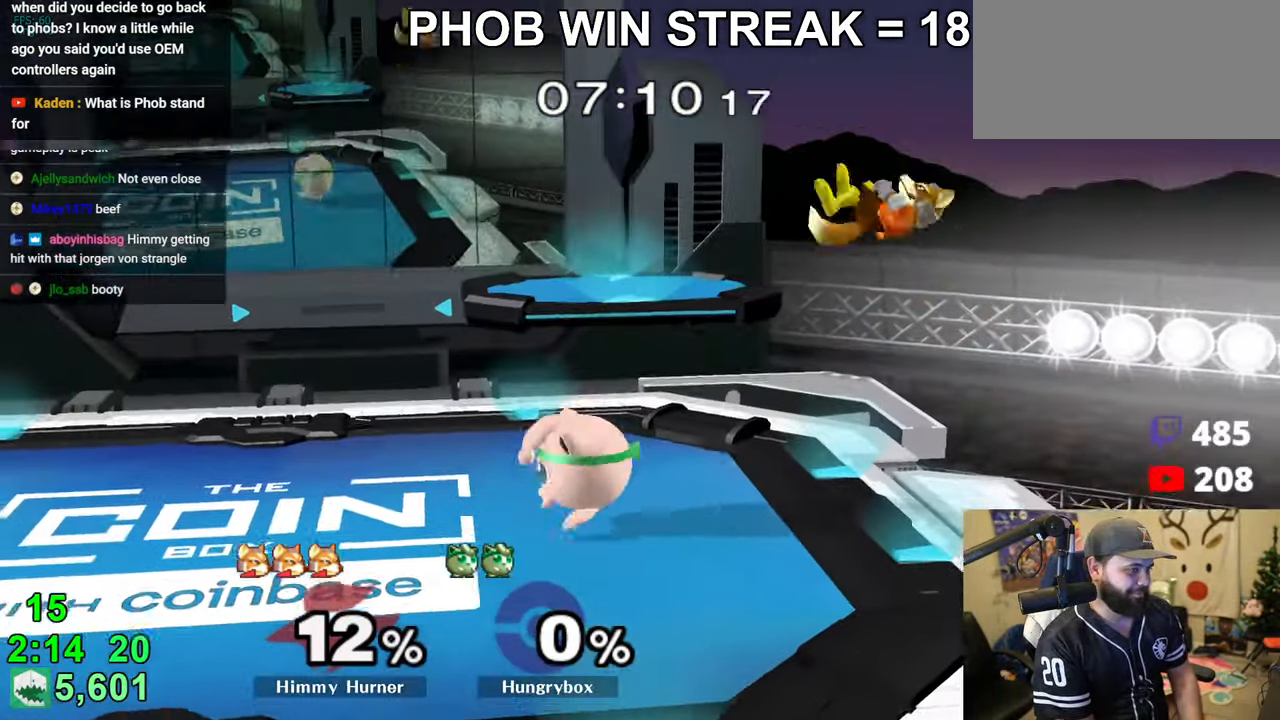
{"buttons": [], "left_stick": "down", "right_stick": "center", "events": [[16, "Z", "down"], [133, "Z", "up"], [150, "right_stick", "center"], [216, "left_stick", "left"], [416, "left_stick", "down"]]}
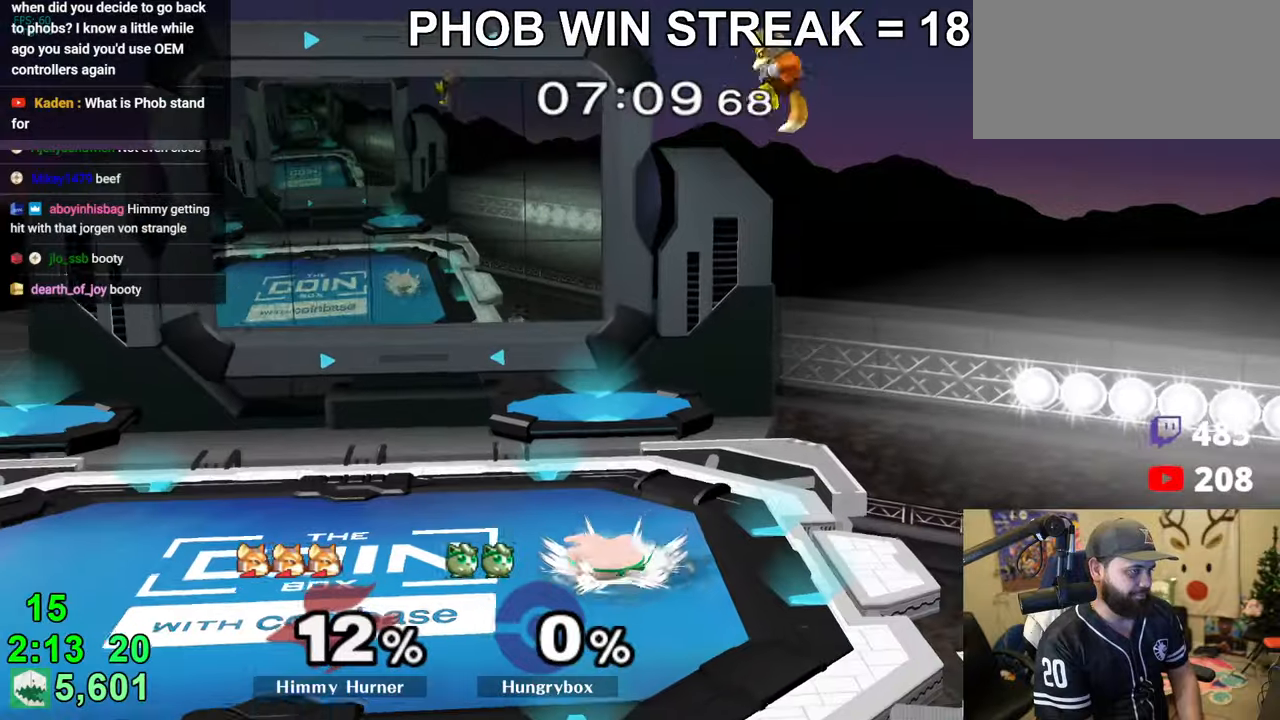
{"buttons": [], "left_stick": "left", "right_stick": "center", "events": [[33, "left_stick", "up-right"], [133, "left_stick", "right"], [166, "right_stick", "right"], [300, "left_stick", "left"], [300, "right_stick", "center"]]}
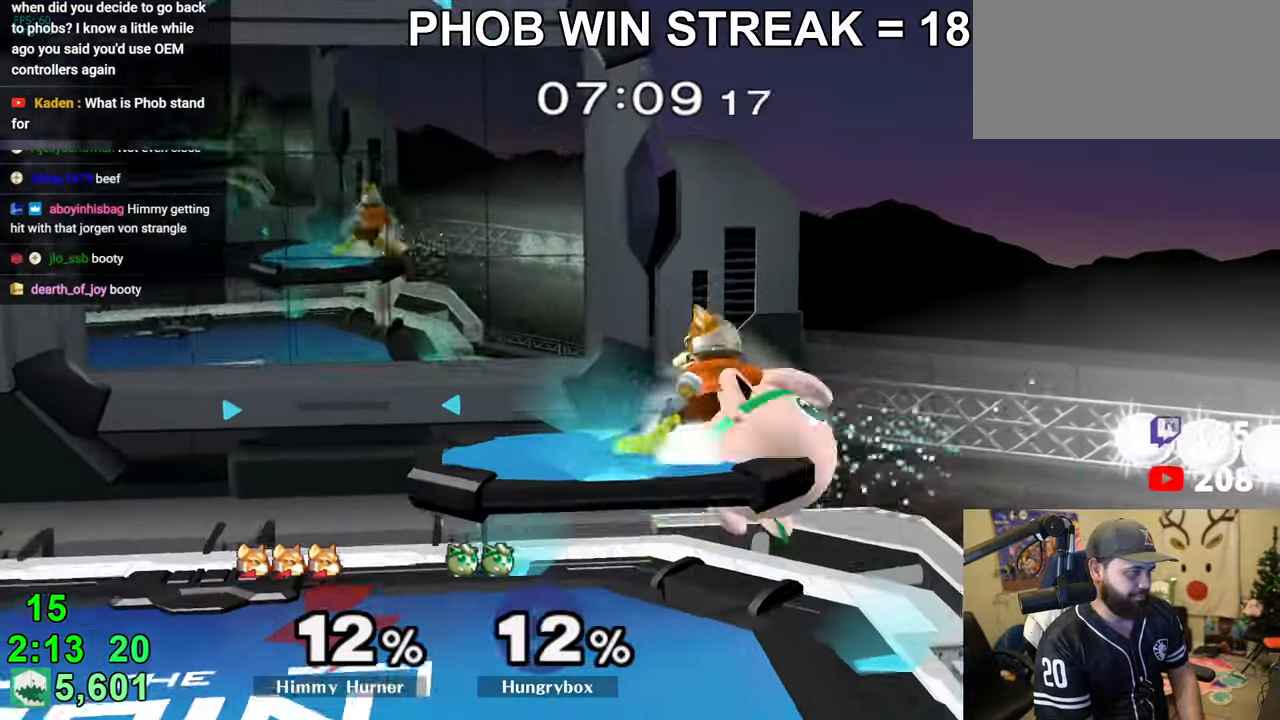
{"buttons": ["R1"], "left_stick": "down-left", "right_stick": "center", "events": [[183, "left_stick", "down-left"], [266, "R1", "down"]]}
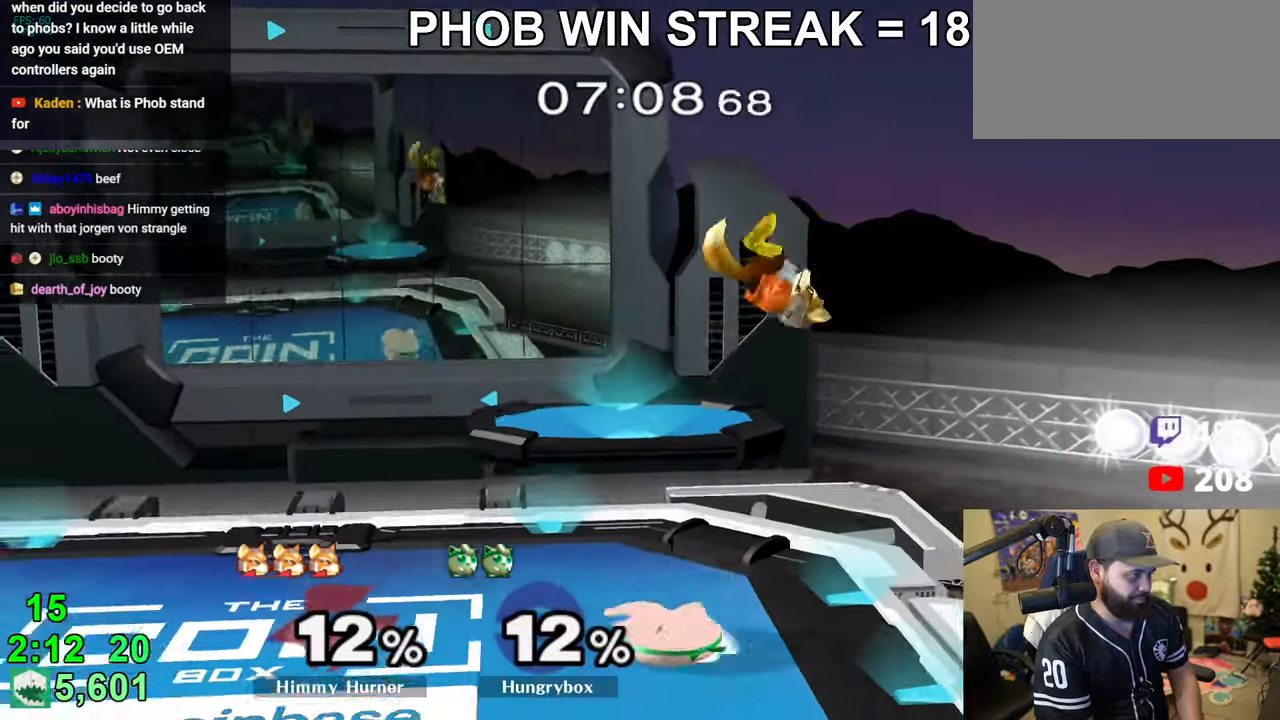
{"buttons": [], "left_stick": "left", "right_stick": "center", "events": [[166, "left_stick", "center"], [216, "left_stick", "up-right"], [233, "R1", "up"], [300, "right_stick", "right"], [316, "Z", "down"], [383, "right_stick", "center"], [416, "Z", "up"], [416, "left_stick", "left"]]}
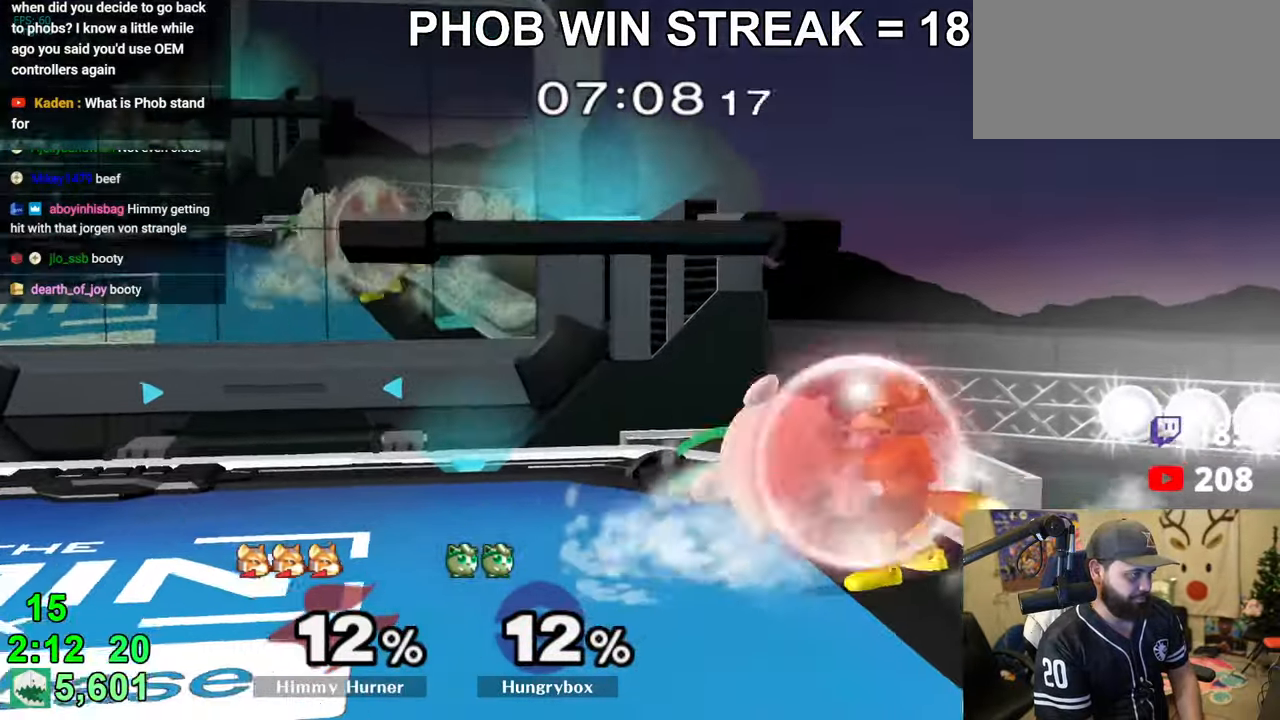
{"buttons": ["R1"], "left_stick": "center", "right_stick": "center", "events": [[216, "left_stick", "center"], [316, "R1", "down"]]}
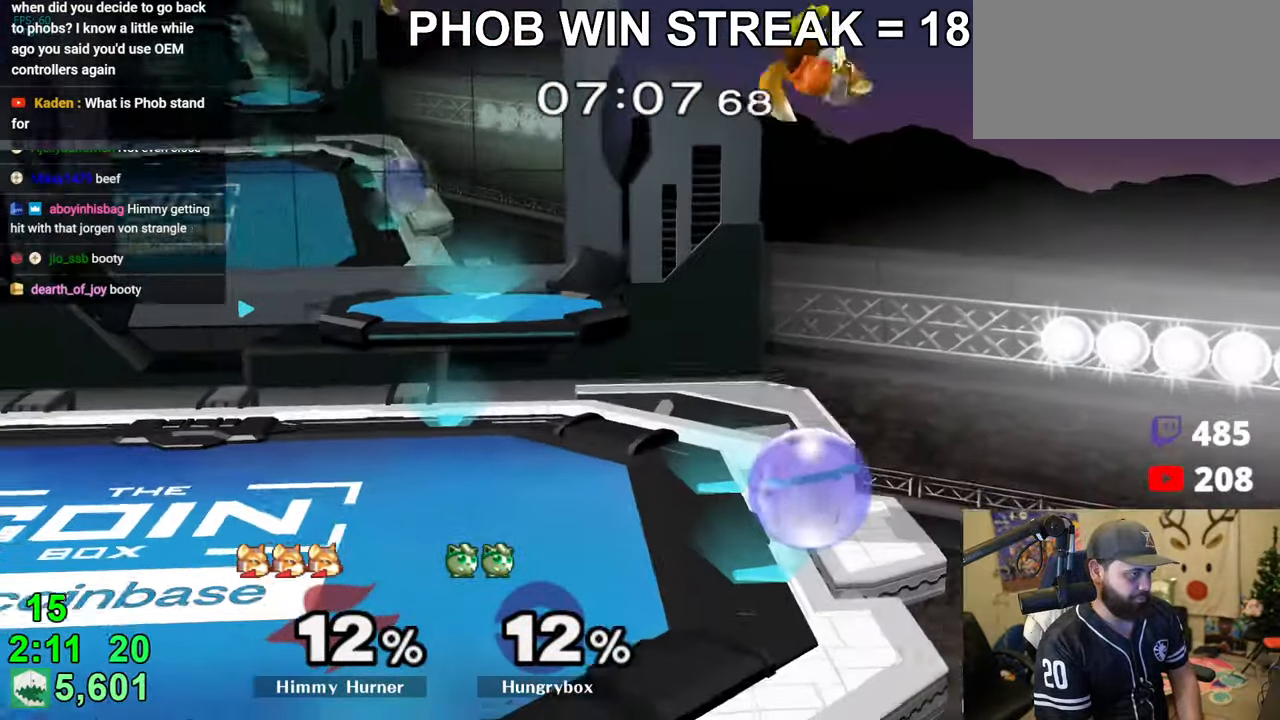
{"buttons": ["R1"], "left_stick": "center", "right_stick": "center", "events": []}
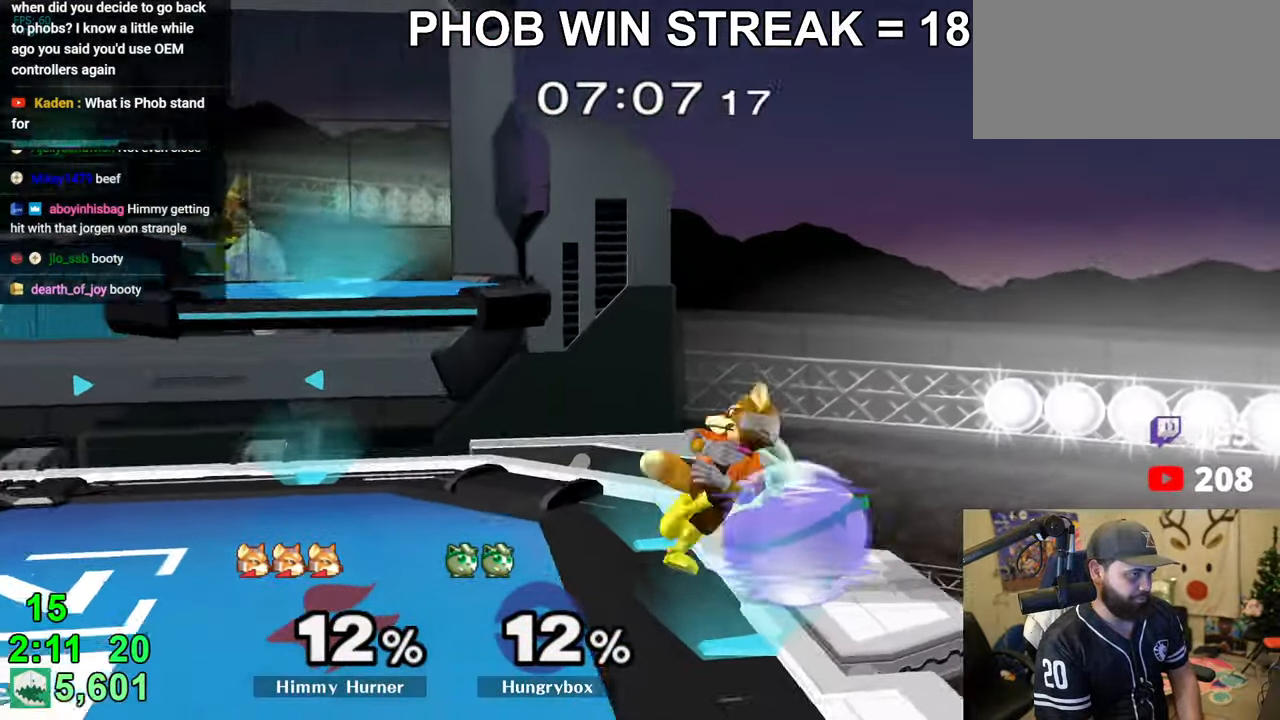
{"buttons": ["R1"], "left_stick": "up", "right_stick": "center", "events": [[66, "Z", "down"], [150, "Z", "up"], [233, "left_stick", "up"], [316, "Z", "down"], [333, "left_stick", "center"], [433, "Z", "up"], [500, "left_stick", "up"]]}
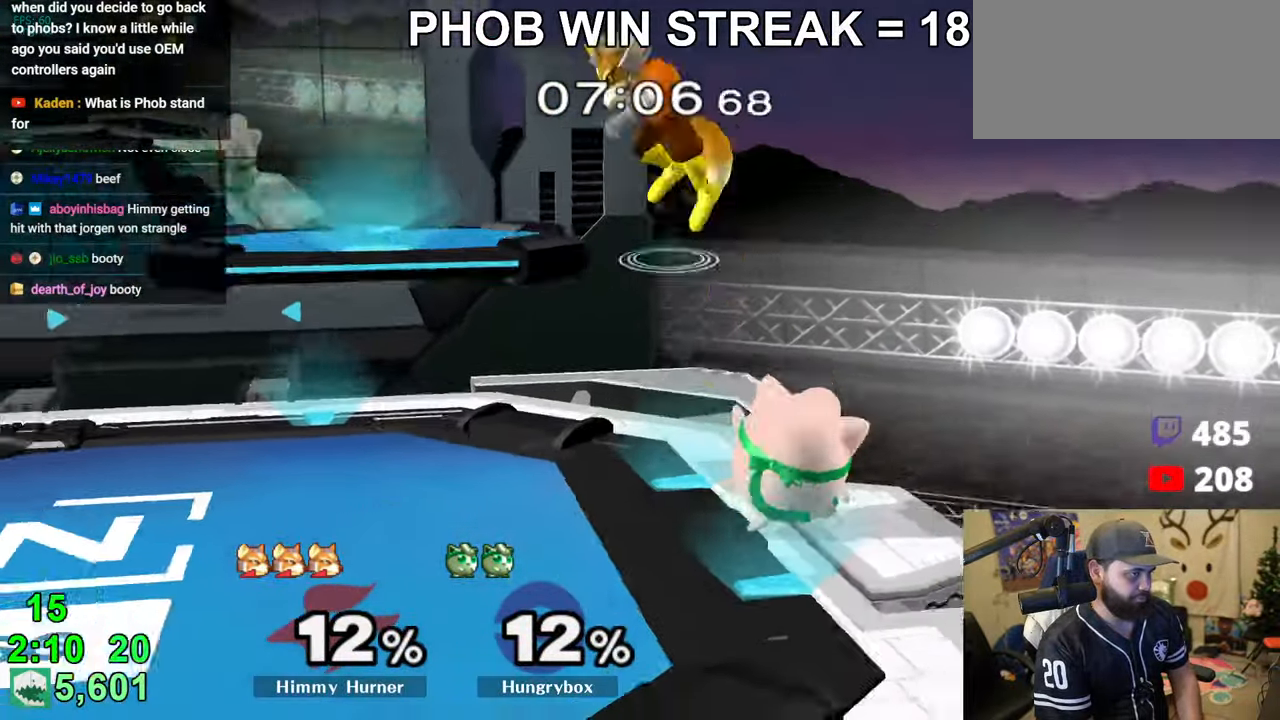
{"buttons": [], "left_stick": "left", "right_stick": "center", "events": [[33, "R1", "up"], [133, "left_stick", "center"], [233, "R1", "down"], [400, "left_stick", "up"], [450, "R1", "up"], [500, "left_stick", "left"]]}
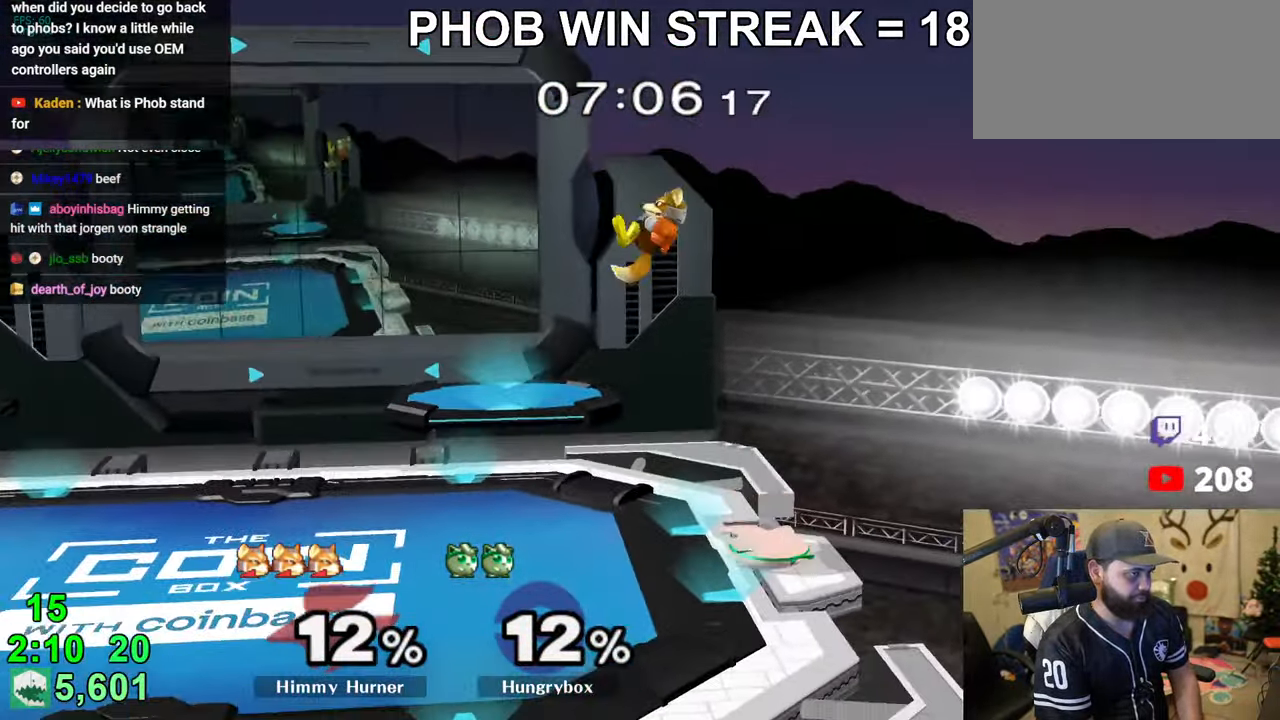
{"buttons": ["R1"], "left_stick": "down", "right_stick": "center", "events": [[16, "left_stick", "down-left"], [33, "R1", "down"], [116, "R1", "up"], [166, "left_stick", "center"], [233, "R1", "down"], [250, "left_stick", "down"], [400, "Z", "down"], [483, "Z", "up"]]}
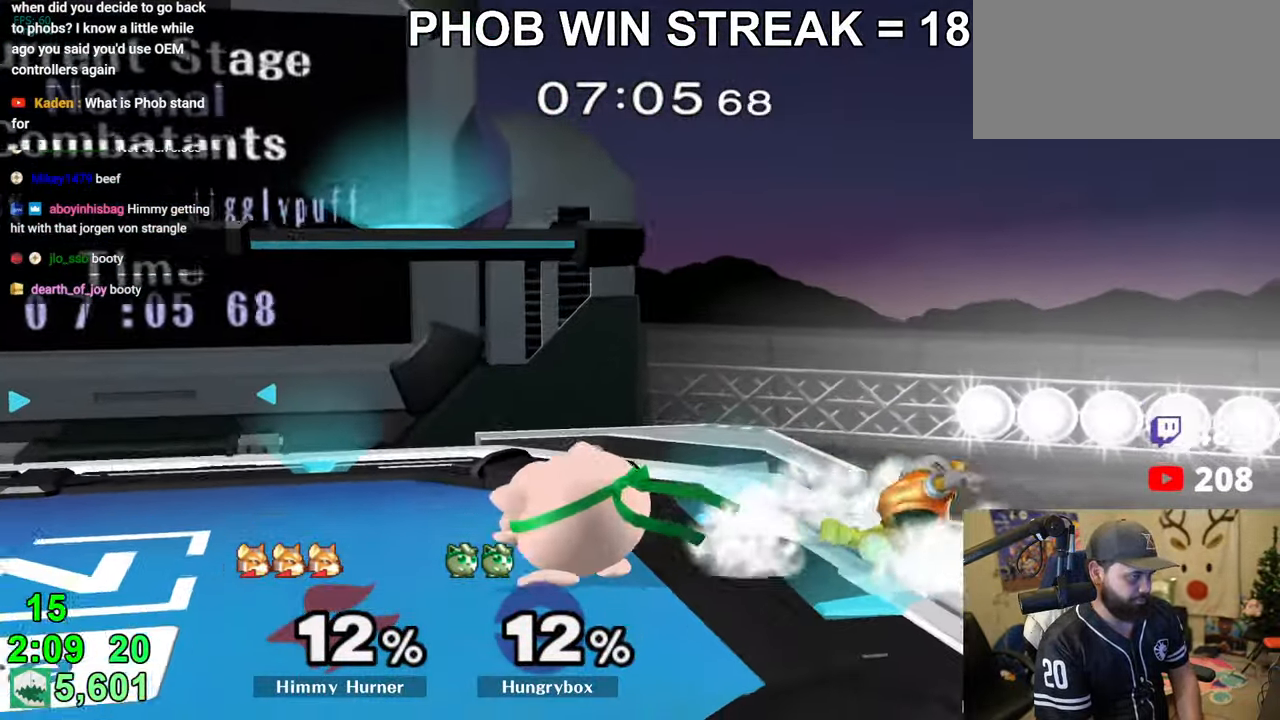
{"buttons": [], "left_stick": "down", "right_stick": "right", "events": [[16, "left_stick", "center"], [133, "left_stick", "up"], [166, "R1", "up"], [216, "left_stick", "down-left"], [233, "R1", "down"], [333, "R1", "up"], [366, "left_stick", "down"], [433, "right_stick", "right"]]}
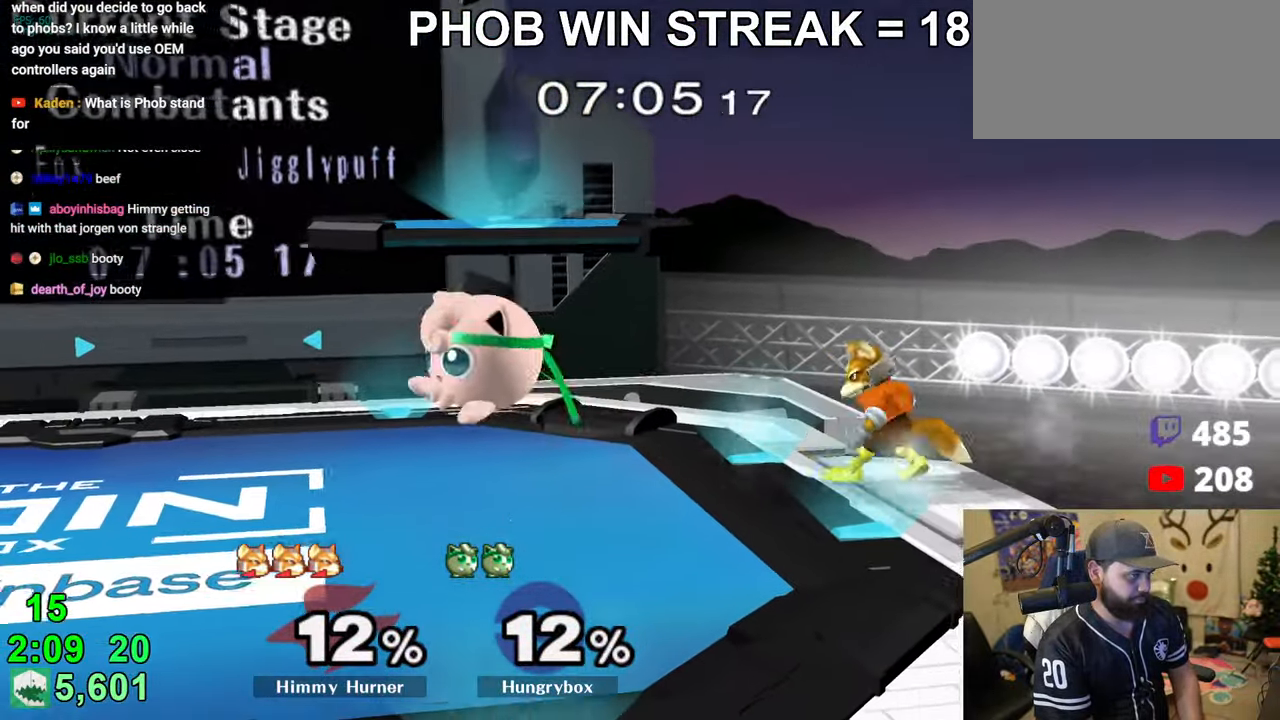
{"buttons": [], "left_stick": "up", "right_stick": "center", "events": [[33, "right_stick", "center"], [50, "Z", "down"], [66, "left_stick", "right"], [133, "Z", "up"], [166, "left_stick", "left"], [183, "Z", "down"], [233, "Z", "up"], [233, "left_stick", "down-left"], [250, "R1", "down"], [400, "left_stick", "center"], [483, "left_stick", "up"], [500, "R1", "up"]]}
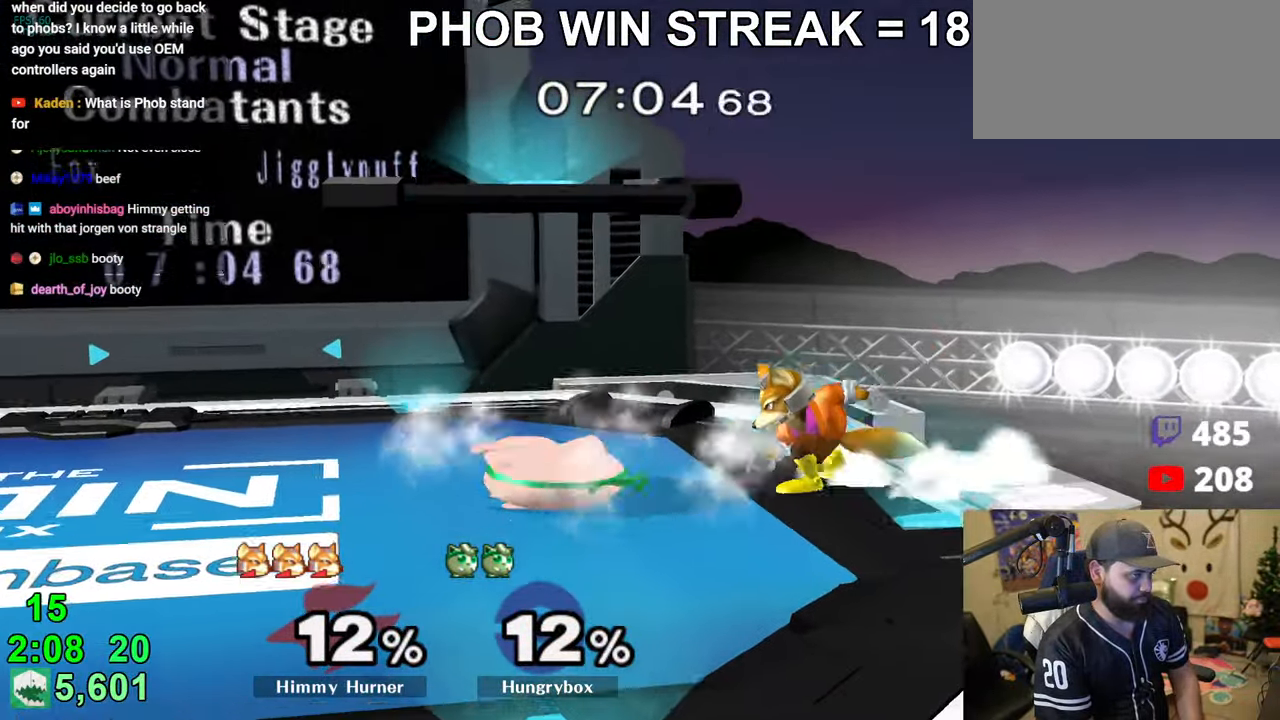
{"buttons": [], "left_stick": "left", "right_stick": "center", "events": [[83, "left_stick", "down-left"], [100, "R1", "down"], [200, "R1", "up"], [250, "left_stick", "up"], [350, "left_stick", "right"], [350, "right_stick", "right"], [383, "Z", "down"], [450, "Z", "up"], [450, "right_stick", "center"], [483, "left_stick", "left"]]}
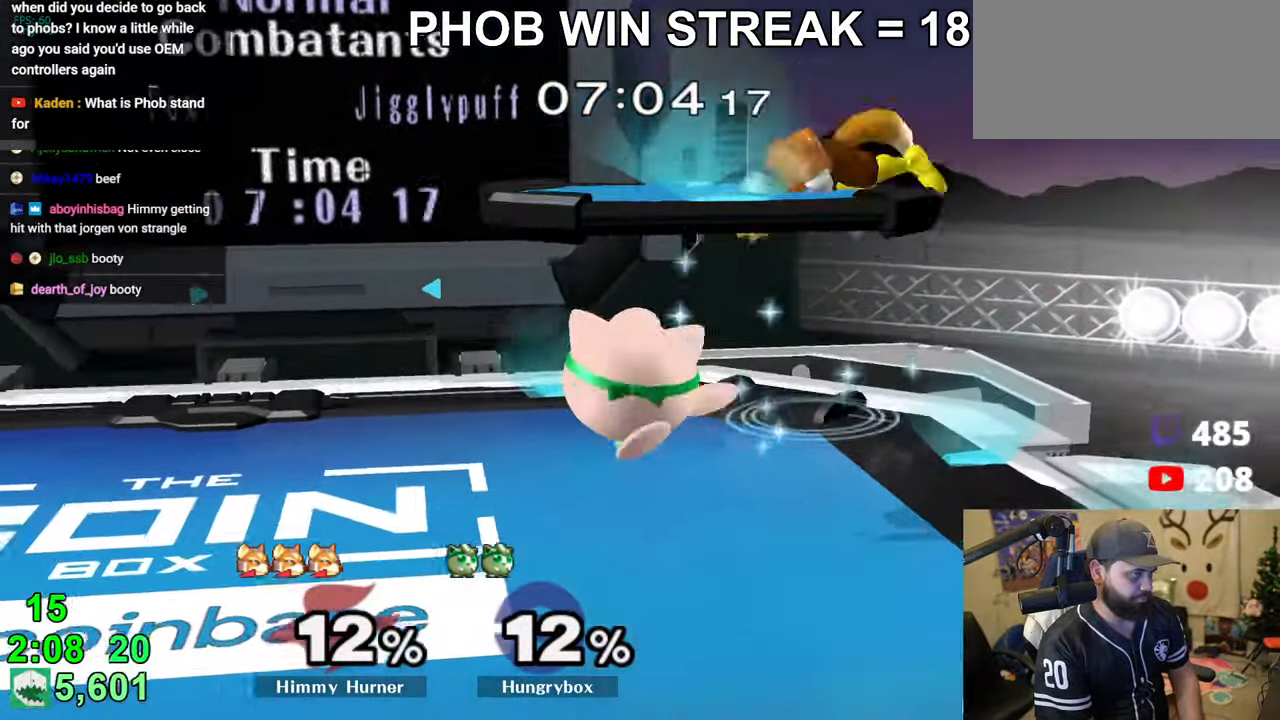
{"buttons": [], "left_stick": "center", "right_stick": "center", "events": [[250, "left_stick", "up"], [350, "left_stick", "down-left"], [416, "left_stick", "center"]]}
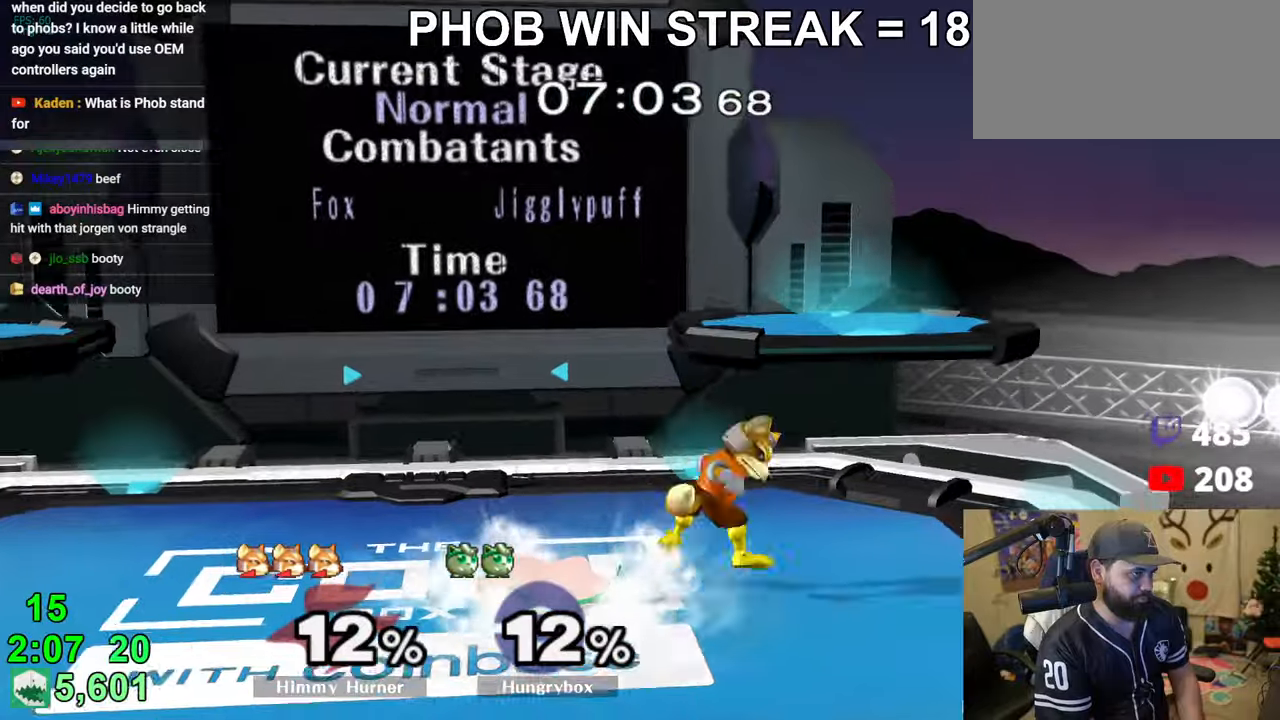
{"buttons": ["Z"], "left_stick": "center", "right_stick": "center", "events": [[66, "left_stick", "up"], [150, "left_stick", "left"], [183, "right_stick", "up-right"], [200, "R1", "down"], [250, "right_stick", "center"], [283, "Z", "down"], [316, "R1", "up"], [316, "left_stick", "center"], [350, "Z", "up"], [483, "Z", "down"]]}
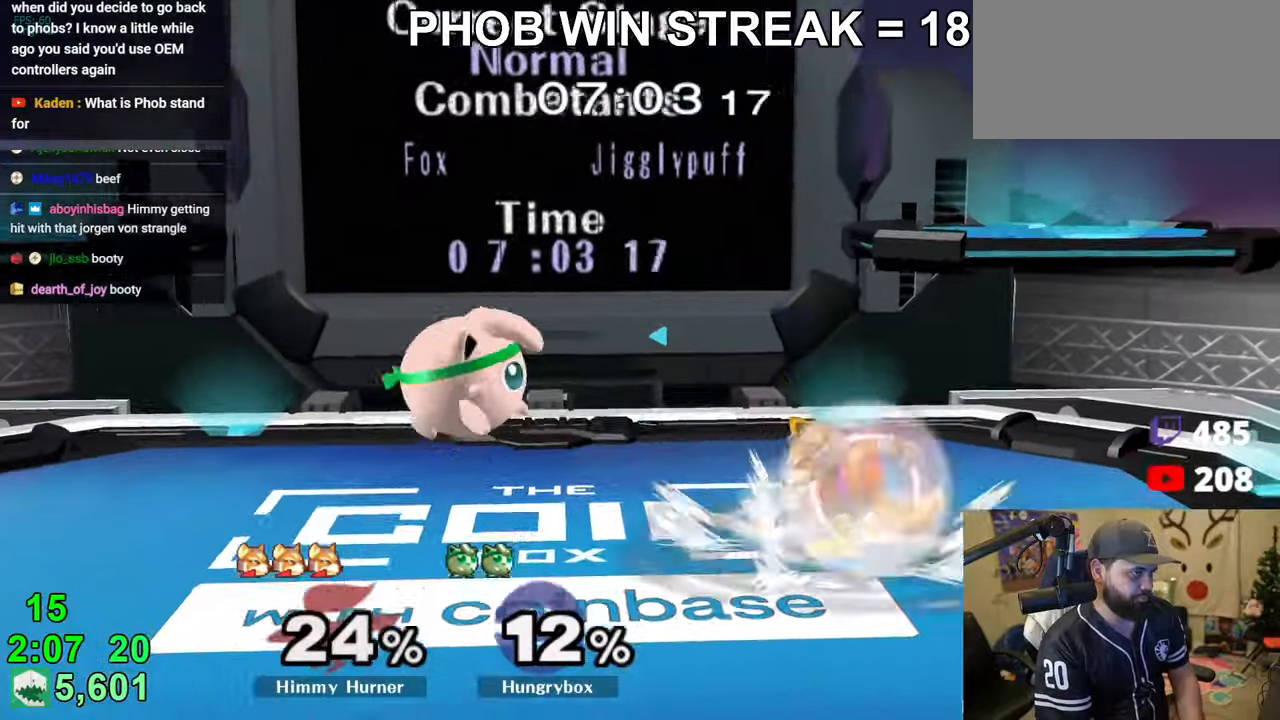
{"buttons": ["Z"], "left_stick": "right", "right_stick": "center", "events": [[100, "left_stick", "right"], [183, "Z", "up"], [450, "Z", "down"], [450, "right_stick", "right"], [500, "right_stick", "center"]]}
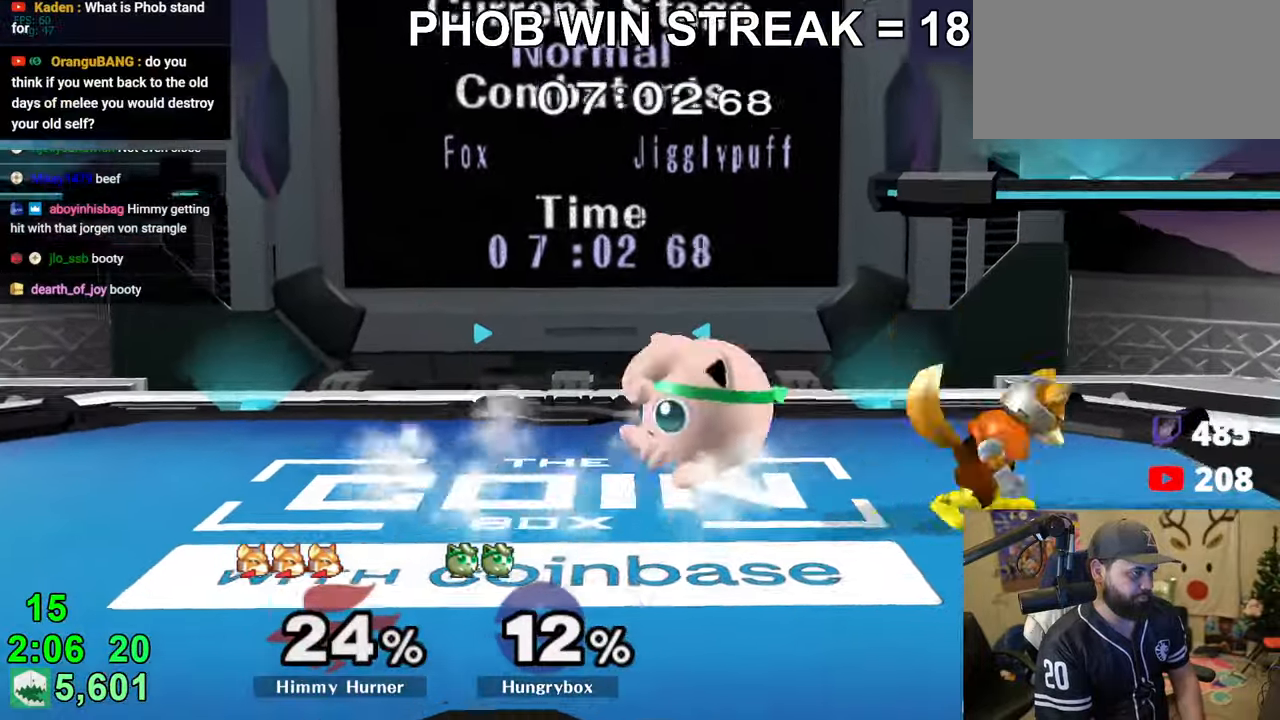
{"buttons": [], "left_stick": "down", "right_stick": "center", "events": [[33, "Z", "up"], [66, "Z", "down"], [116, "Z", "up"], [166, "Z", "down"], [166, "left_stick", "left"], [250, "Z", "up"], [283, "Z", "down"], [366, "Z", "up"], [450, "left_stick", "down"]]}
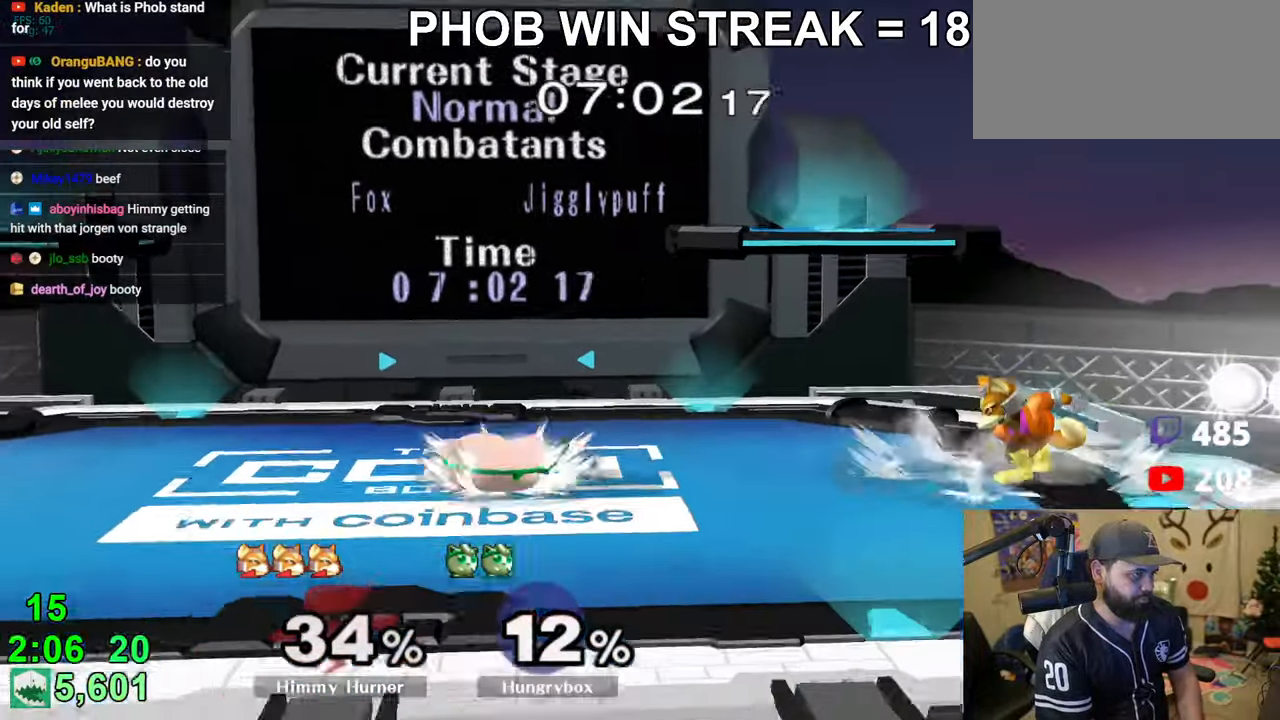
{"buttons": ["Z"], "left_stick": "left", "right_stick": "center", "events": [[33, "left_stick", "up-right"], [133, "left_stick", "right"], [183, "right_stick", "right"], [200, "Z", "down"], [250, "right_stick", "center"], [300, "Z", "up"], [333, "Z", "down"], [366, "left_stick", "left"], [383, "Z", "up"], [416, "Z", "down"]]}
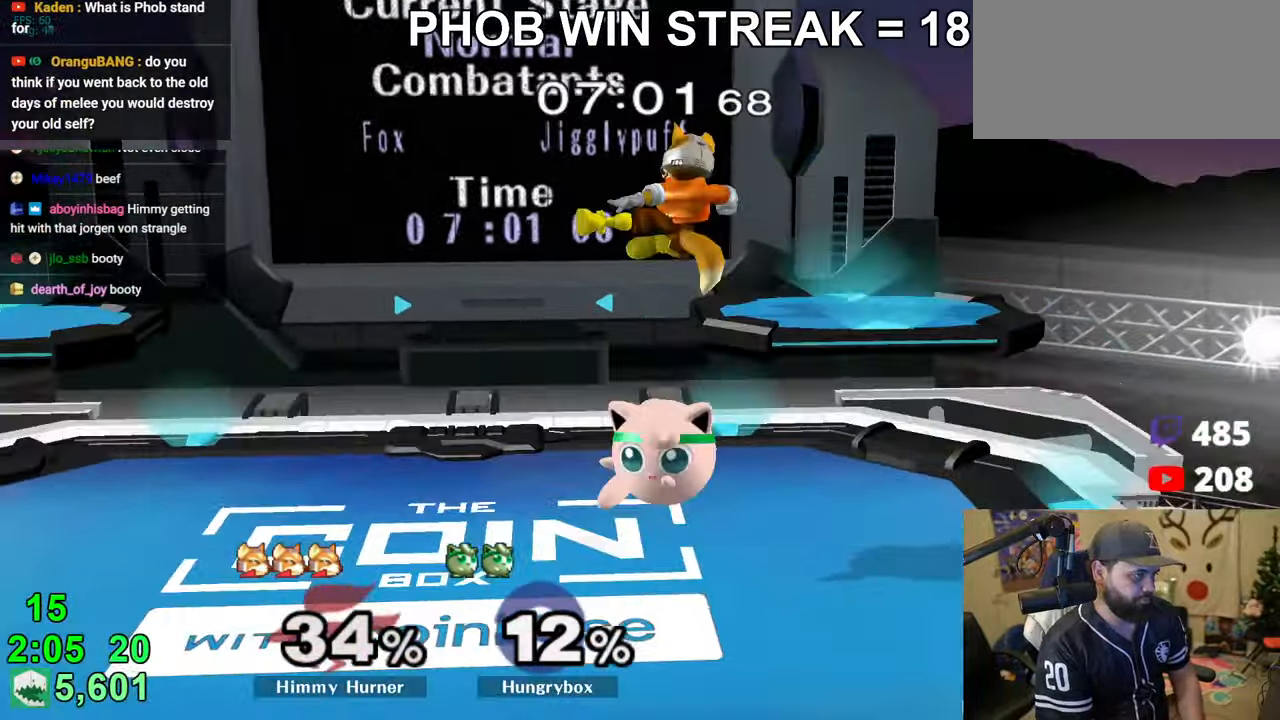
{"buttons": ["R1"], "left_stick": "up", "right_stick": "center", "events": [[33, "R1", "down"], [33, "left_stick", "down"], [50, "Z", "up"], [200, "Z", "down"], [250, "Z", "up"], [283, "Z", "down"], [300, "left_stick", "center"], [350, "Z", "up"], [416, "Z", "down"], [450, "Z", "up"], [466, "left_stick", "up"]]}
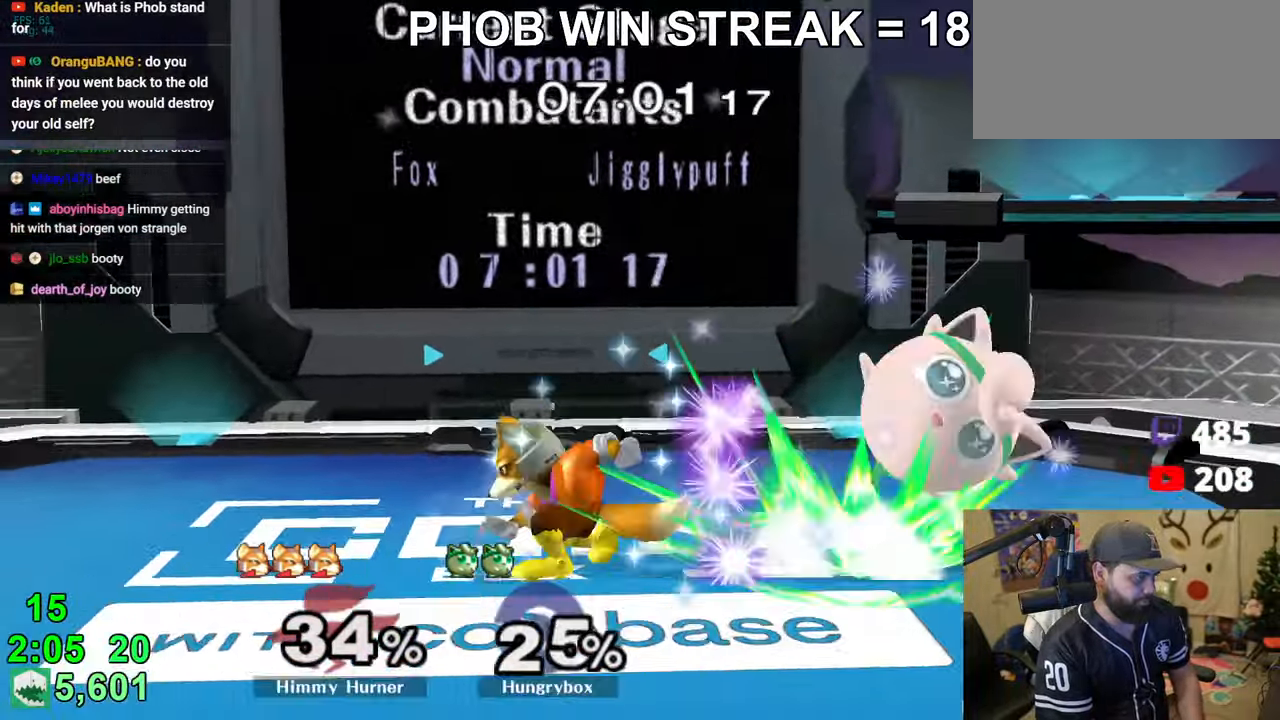
{"buttons": [], "left_stick": "up", "right_stick": "center", "events": [[116, "left_stick", "center"], [250, "R1", "up"], [366, "left_stick", "up"]]}
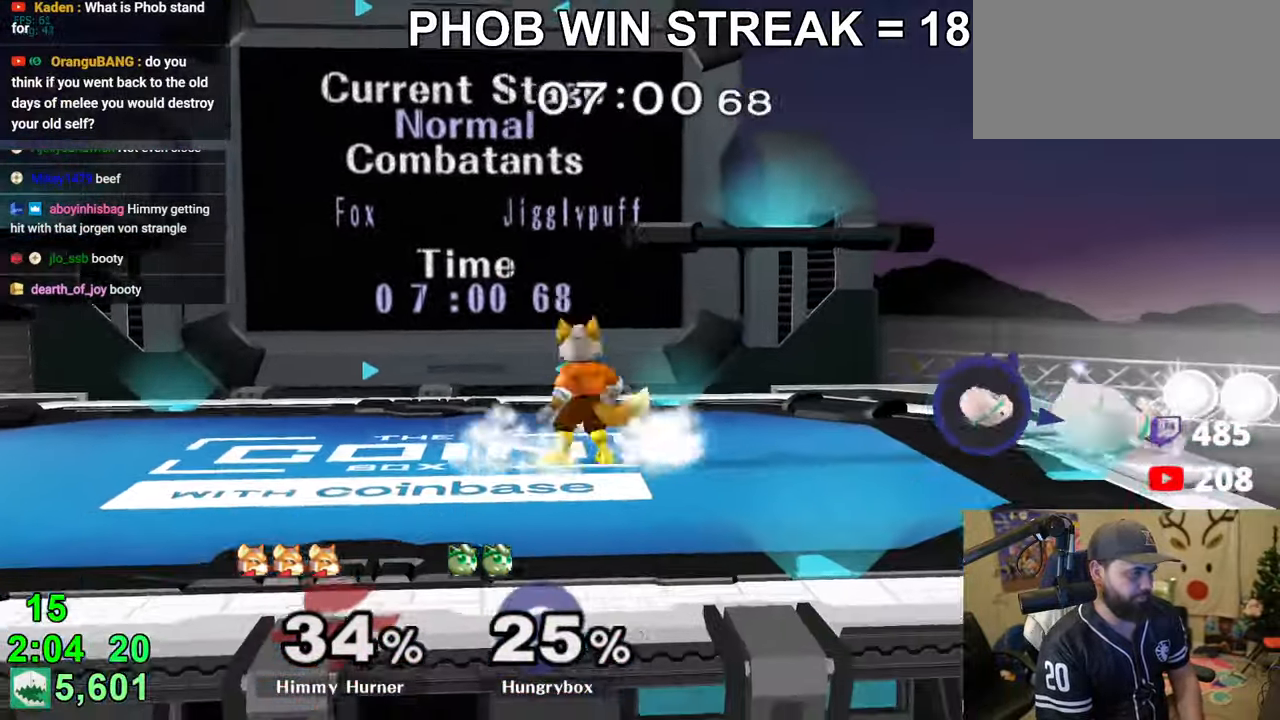
{"buttons": ["R1"], "left_stick": "down", "right_stick": "center", "events": [[250, "left_stick", "right"], [300, "left_stick", "center"], [383, "R1", "down"], [416, "left_stick", "down"]]}
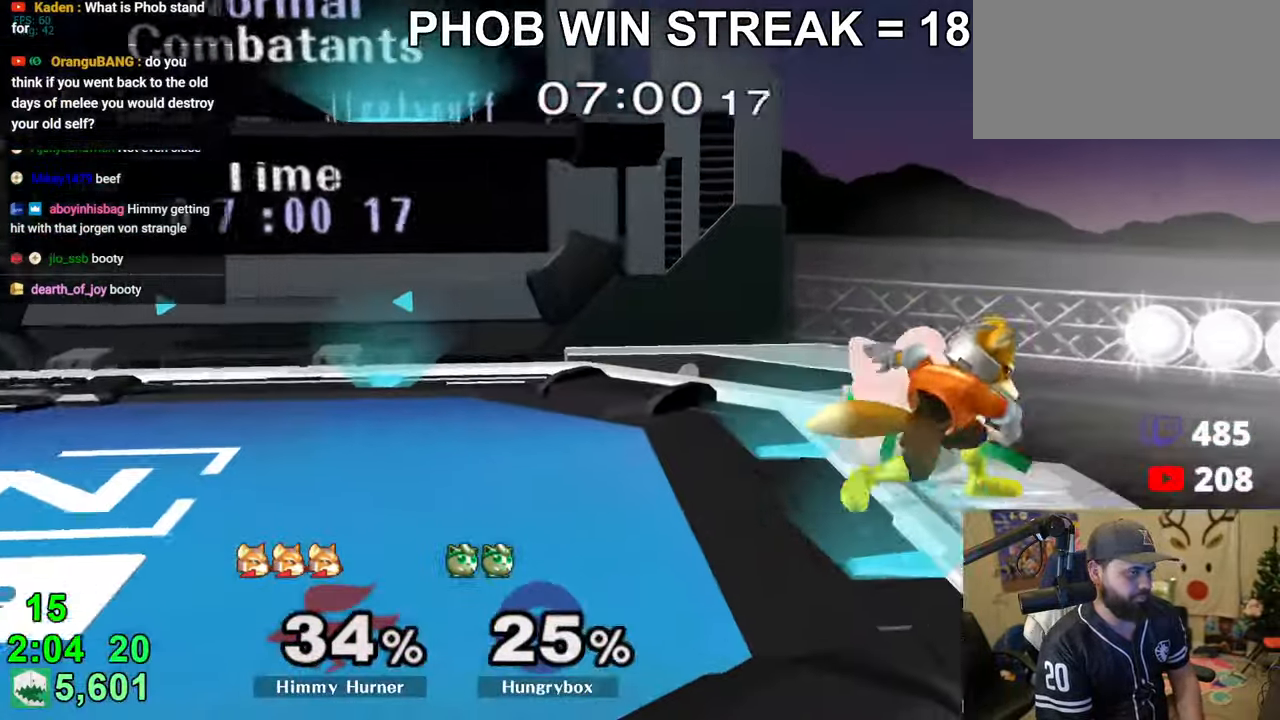
{"buttons": ["R1", "Z"], "left_stick": "center", "right_stick": "center", "events": [[16, "R1", "up"], [16, "left_stick", "center"], [133, "left_stick", "left"], [216, "R1", "down"], [433, "Z", "down"], [483, "left_stick", "center"]]}
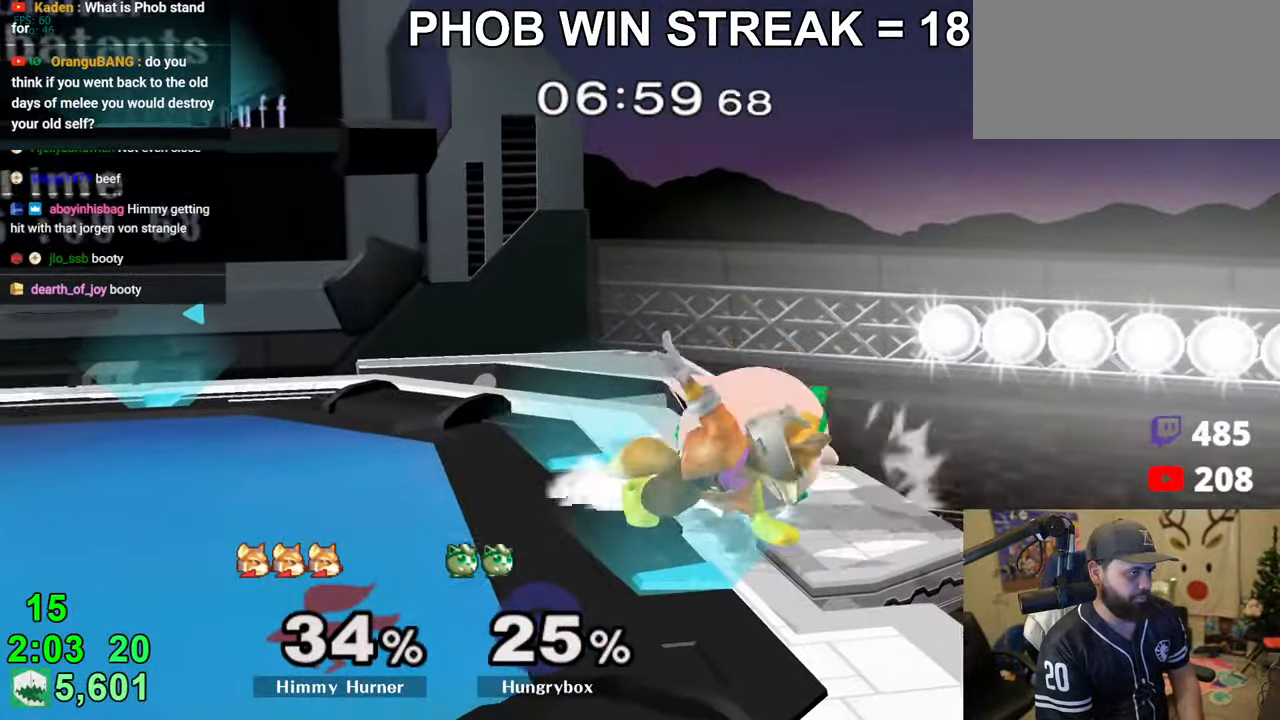
{"buttons": ["R1"], "left_stick": "left", "right_stick": "center", "events": [[33, "Z", "up"], [83, "left_stick", "right"], [183, "left_stick", "center"], [383, "left_stick", "down"], [483, "left_stick", "left"]]}
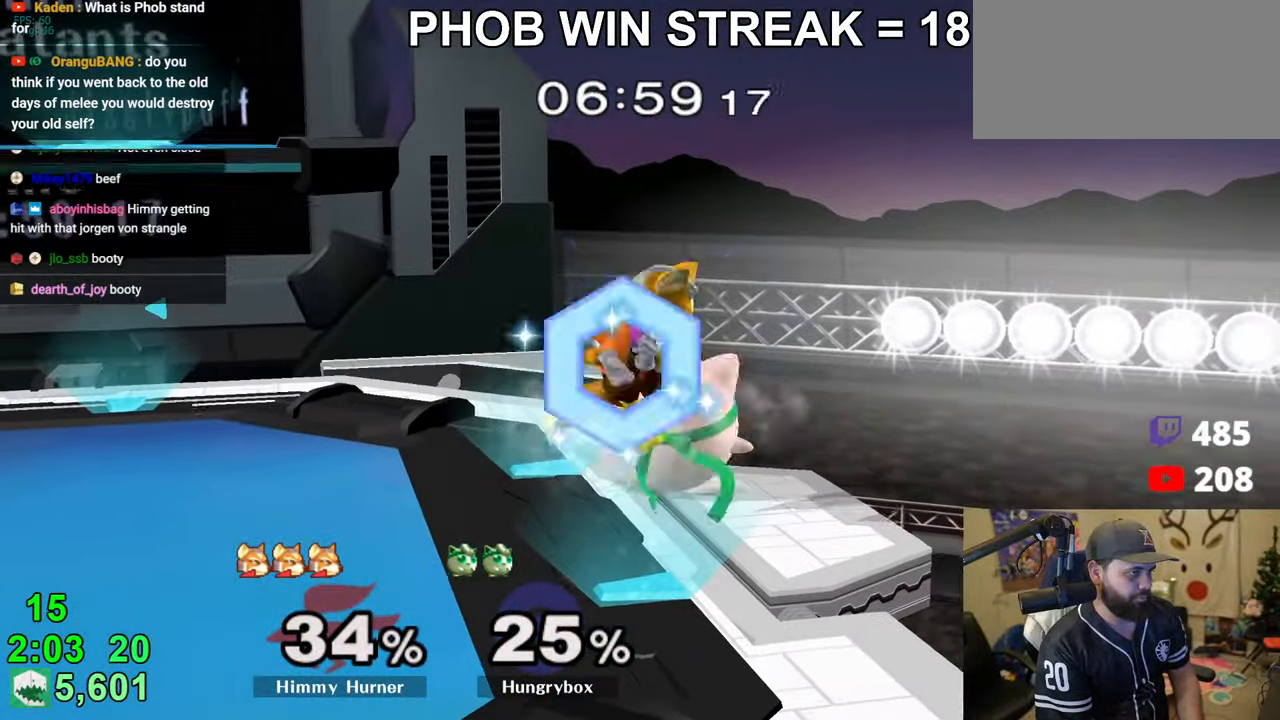
{"buttons": ["R1", "Z"], "left_stick": "left", "right_stick": "center", "events": [[450, "Z", "down"]]}